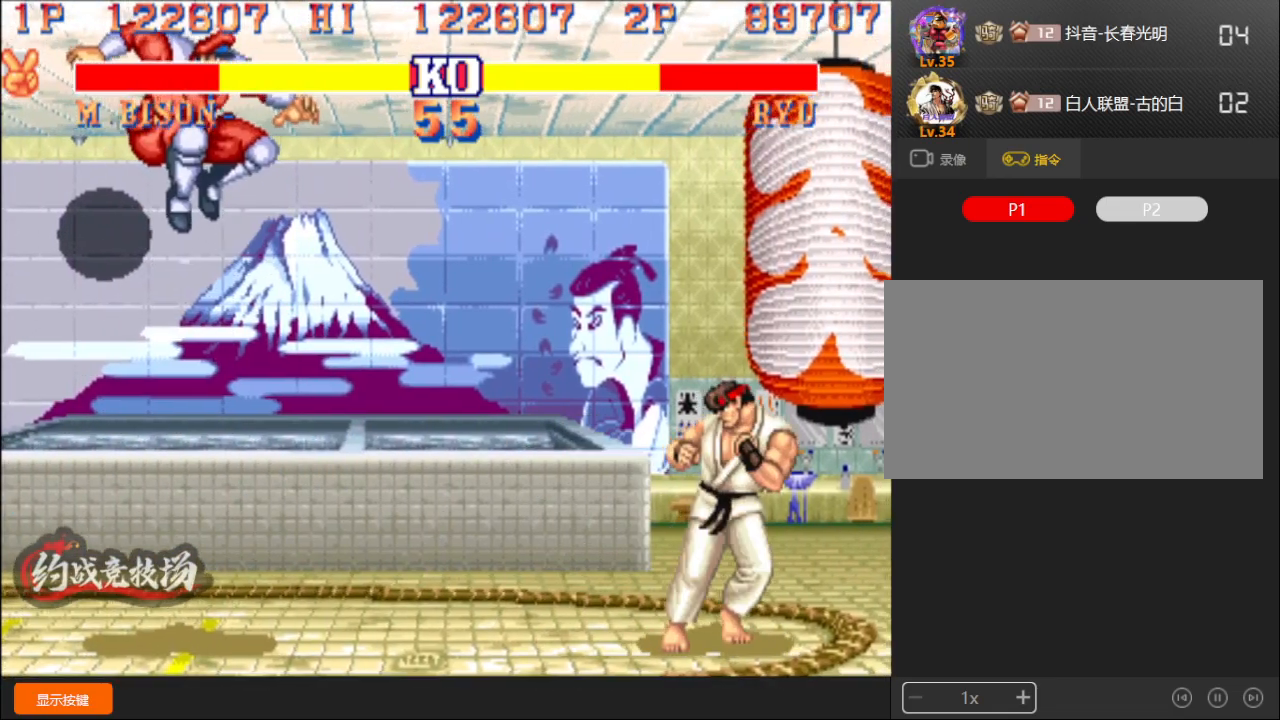
Gameplay with a controller (arcade stick); each line is a JSON object with the inputs held at the frame after it. "events" lists button and stick changes between this image and that frame as [ms after this image, input, new state], when the widget could be followed in between. Not read: L3 R3.
{"buttons": [], "left_stick": "down-left", "events": [[33, "D", "down"], [117, "D", "up"]]}
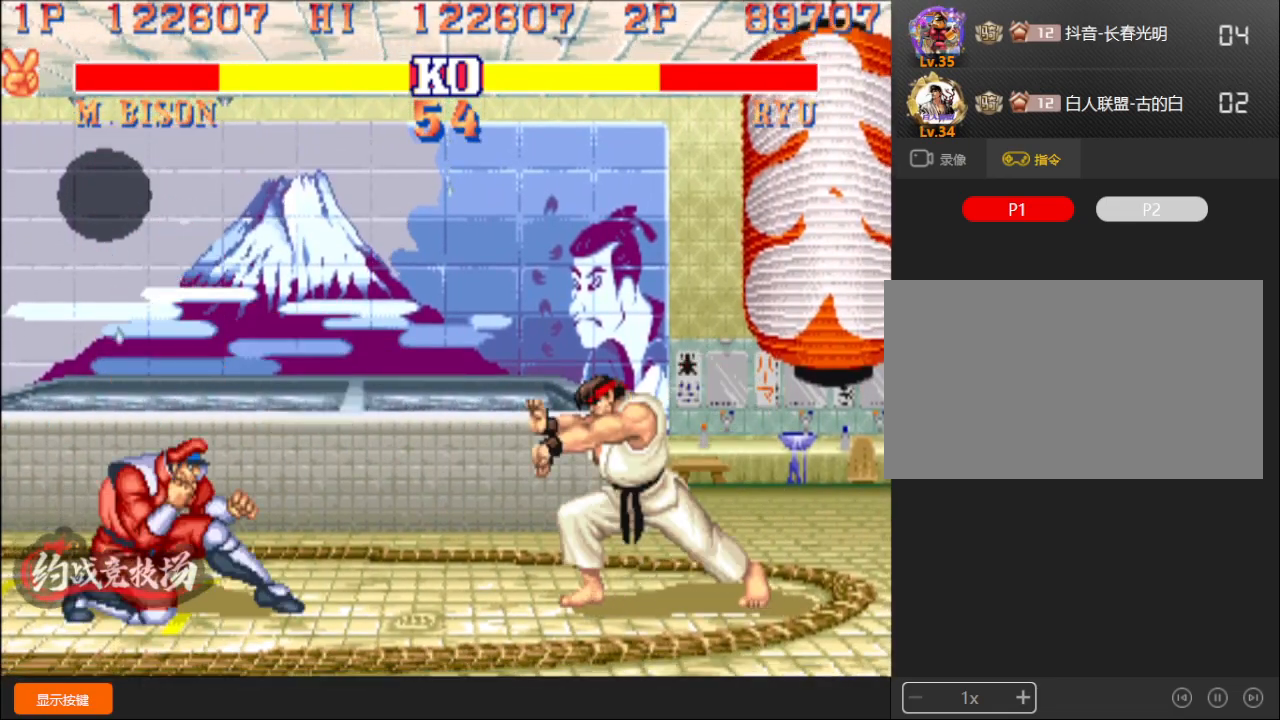
{"buttons": [], "left_stick": "down-left"}
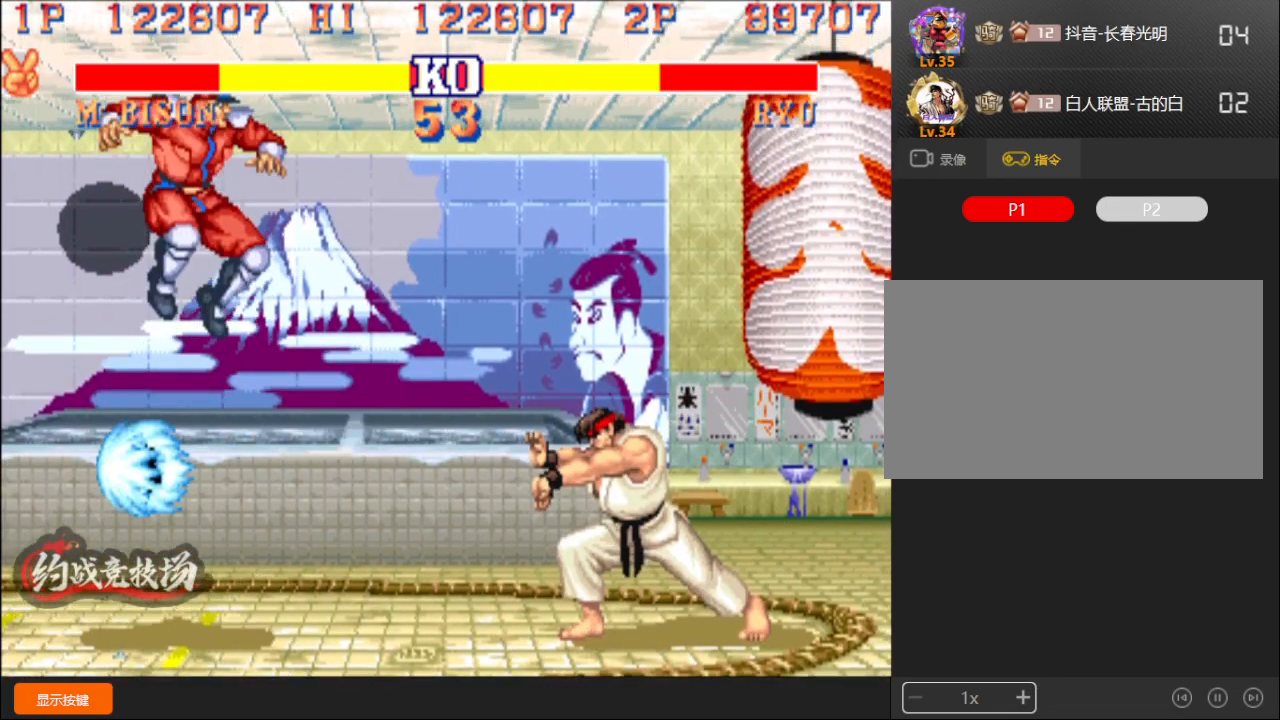
{"buttons": [], "left_stick": "center", "events": [[500, "left_stick", "center"]]}
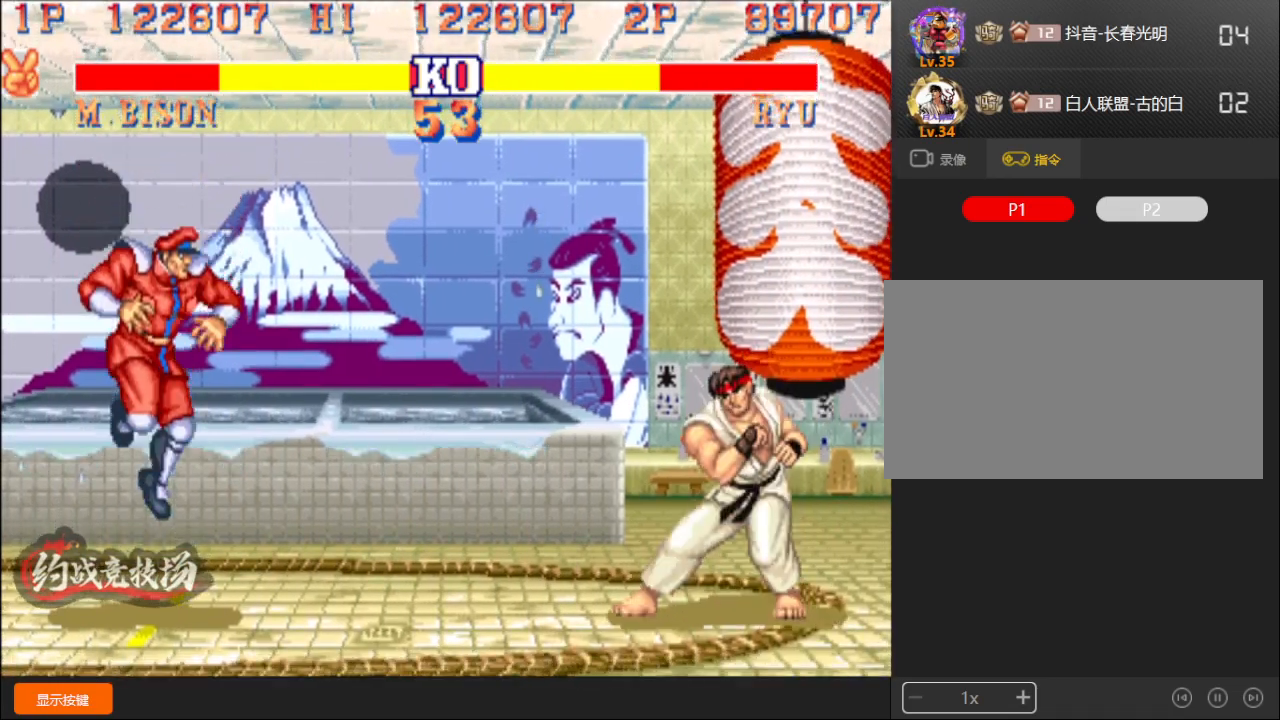
{"buttons": [], "left_stick": "down-left"}
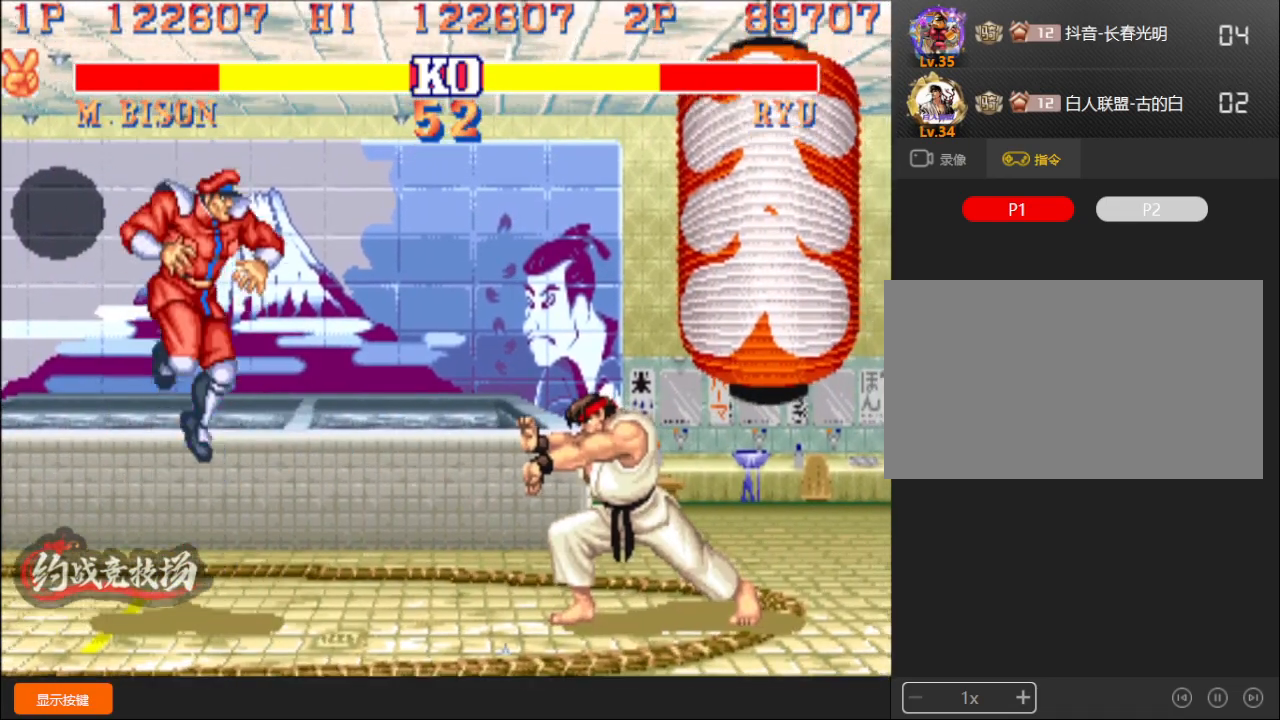
{"buttons": [], "left_stick": "down-left", "events": [[350, "D", "down"], [350, "L1", "down"], [383, "D", "up"], [383, "L1", "up"]]}
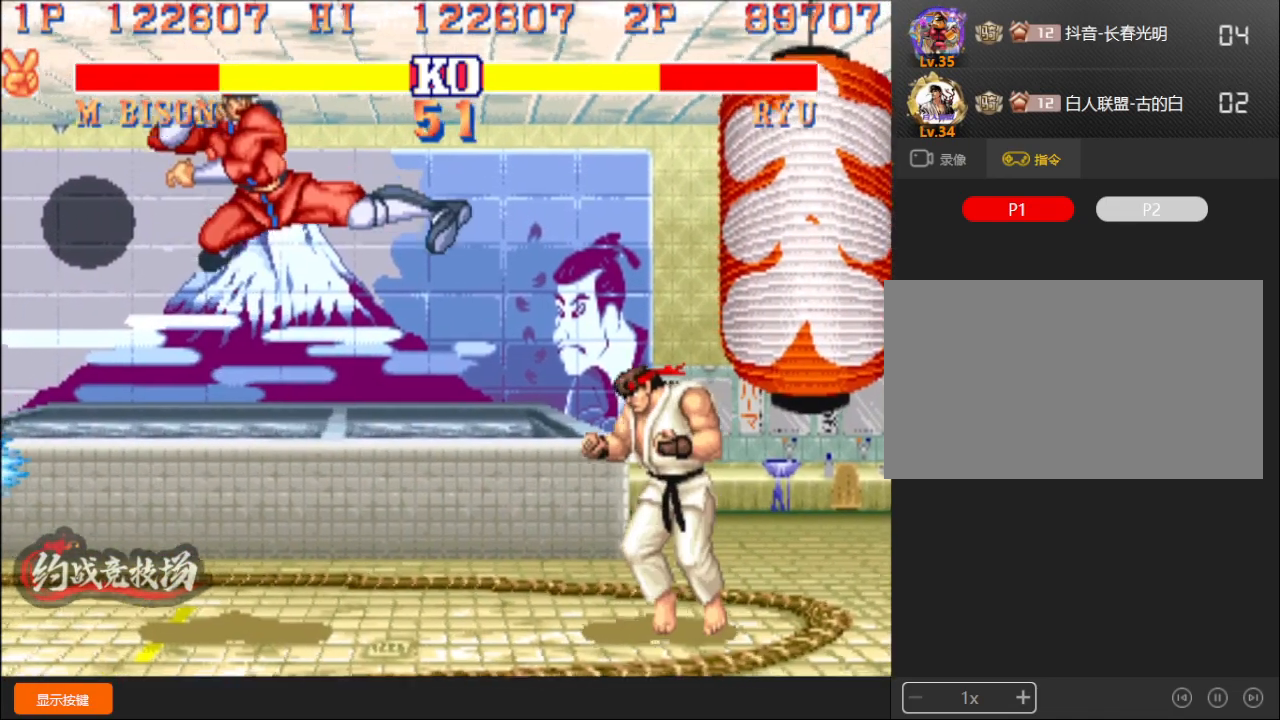
{"buttons": ["R1"], "left_stick": "down-left", "events": [[183, "left_stick", "left"], [217, "R1", "down"], [350, "left_stick", "down-left"]]}
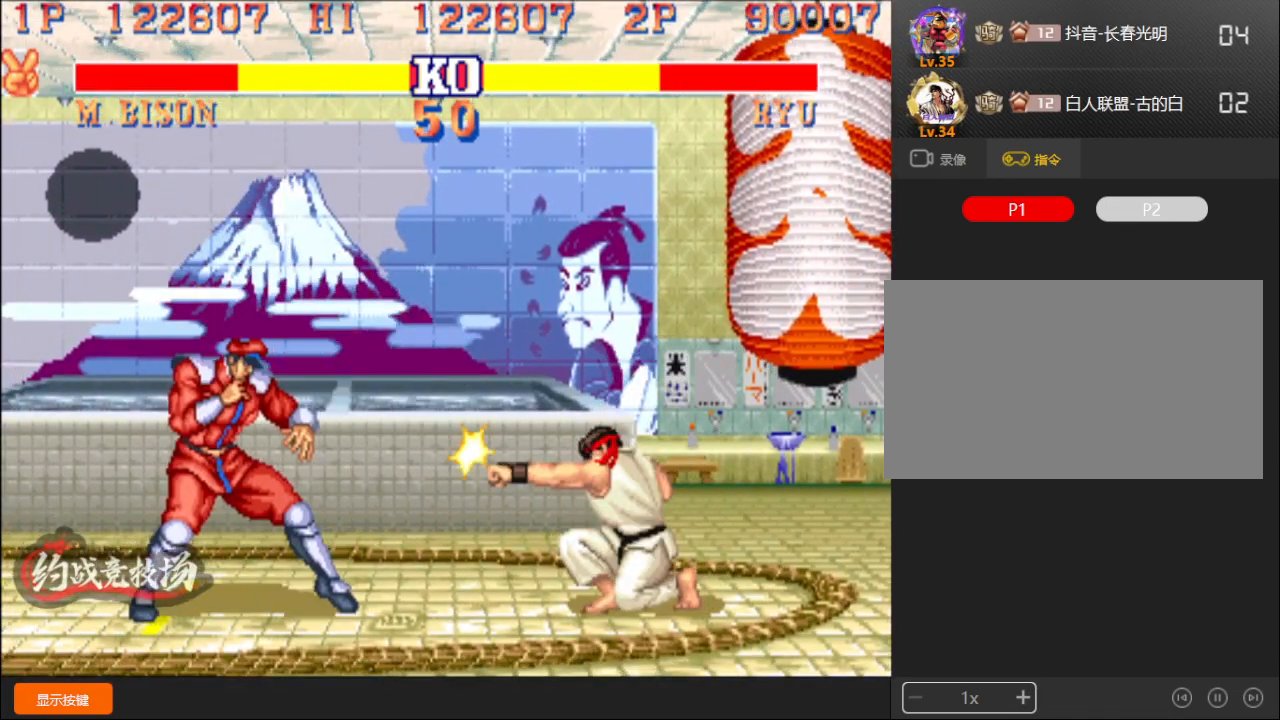
{"buttons": ["A"], "left_stick": "down-left", "events": [[167, "R1", "up"], [433, "A", "down"]]}
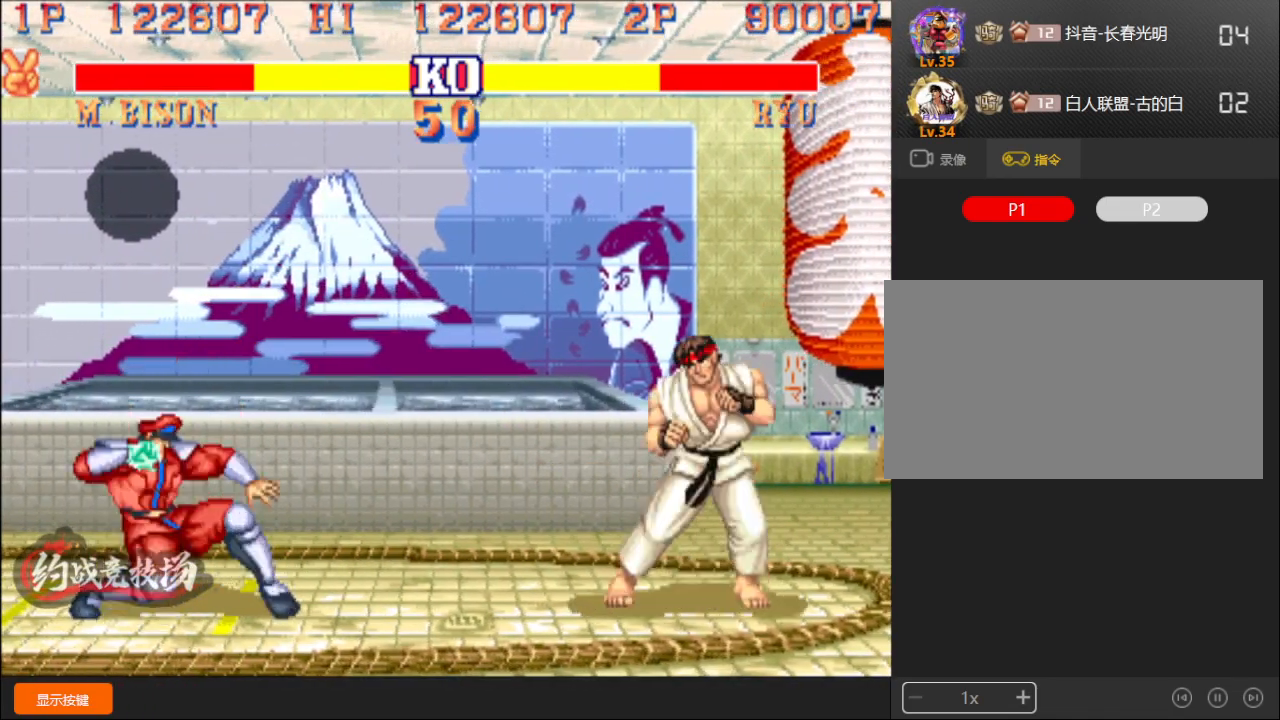
{"buttons": [], "left_stick": "down-left", "events": [[50, "A", "up"], [300, "left_stick", "up"], [417, "left_stick", "down-left"]]}
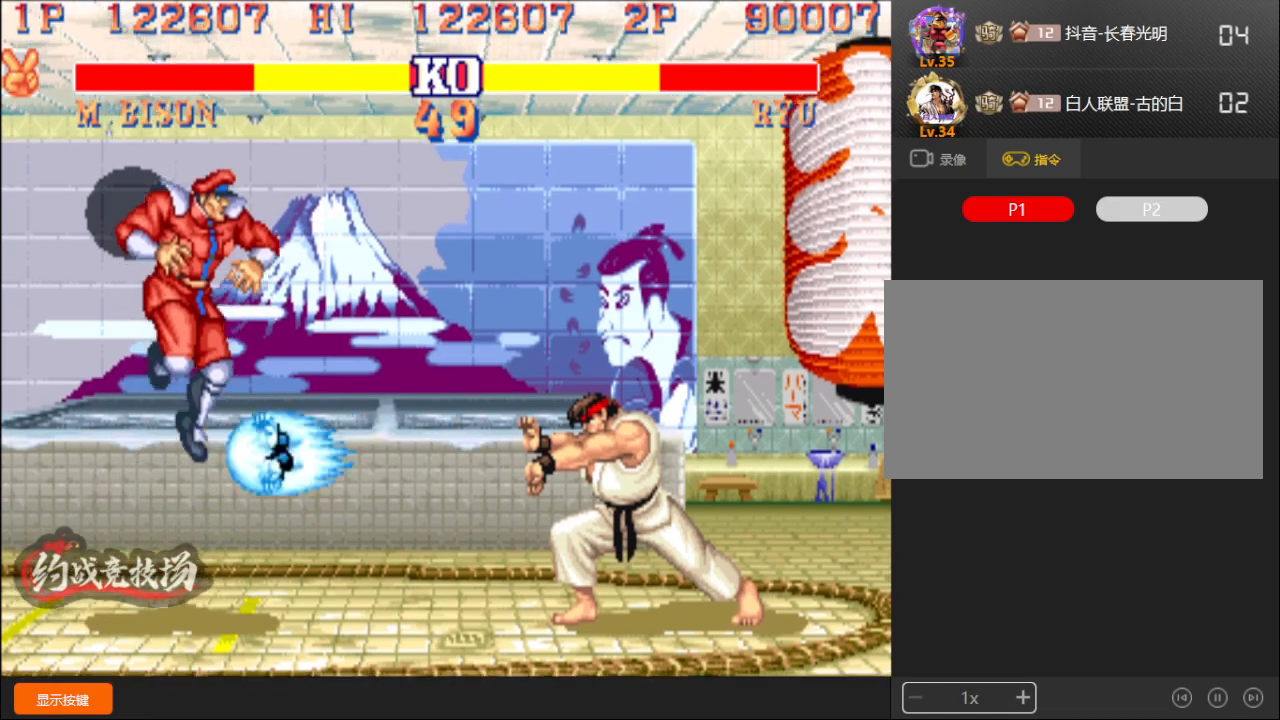
{"buttons": ["R1"], "left_stick": "down-left", "events": [[417, "R1", "down"]]}
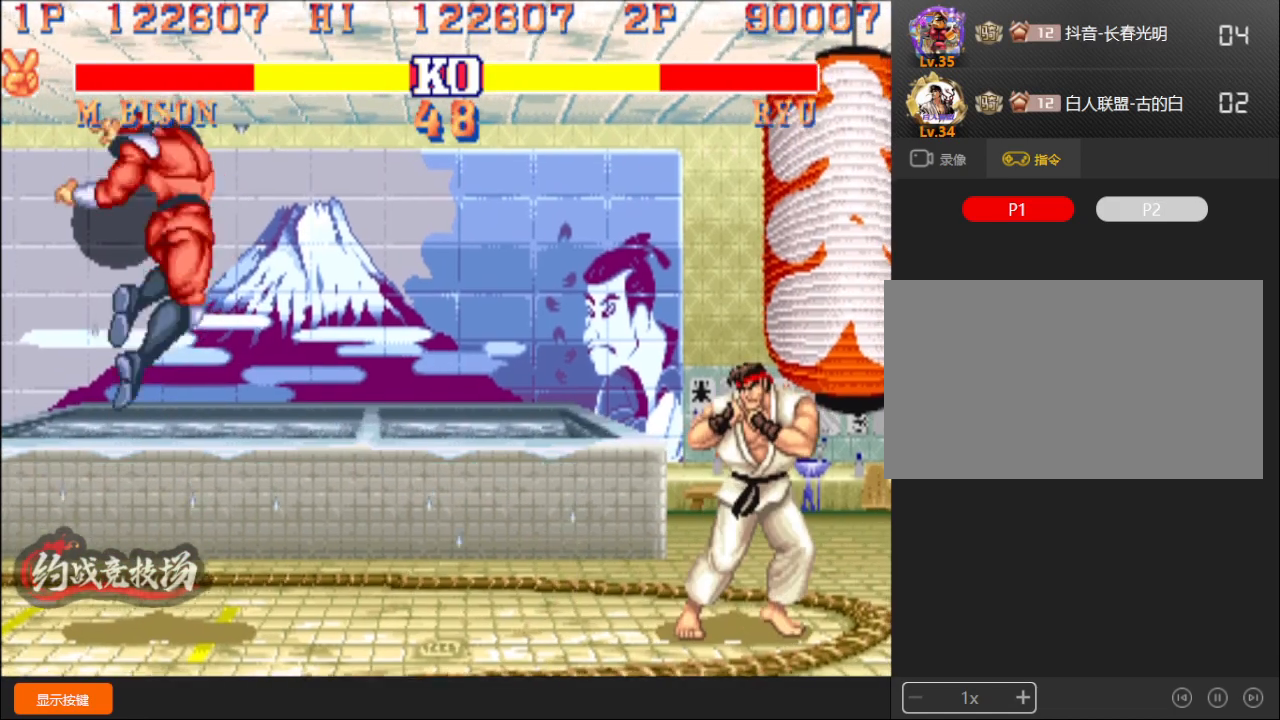
{"buttons": [], "left_stick": "down-left", "events": [[17, "R1", "up"], [217, "A", "down"], [300, "A", "up"]]}
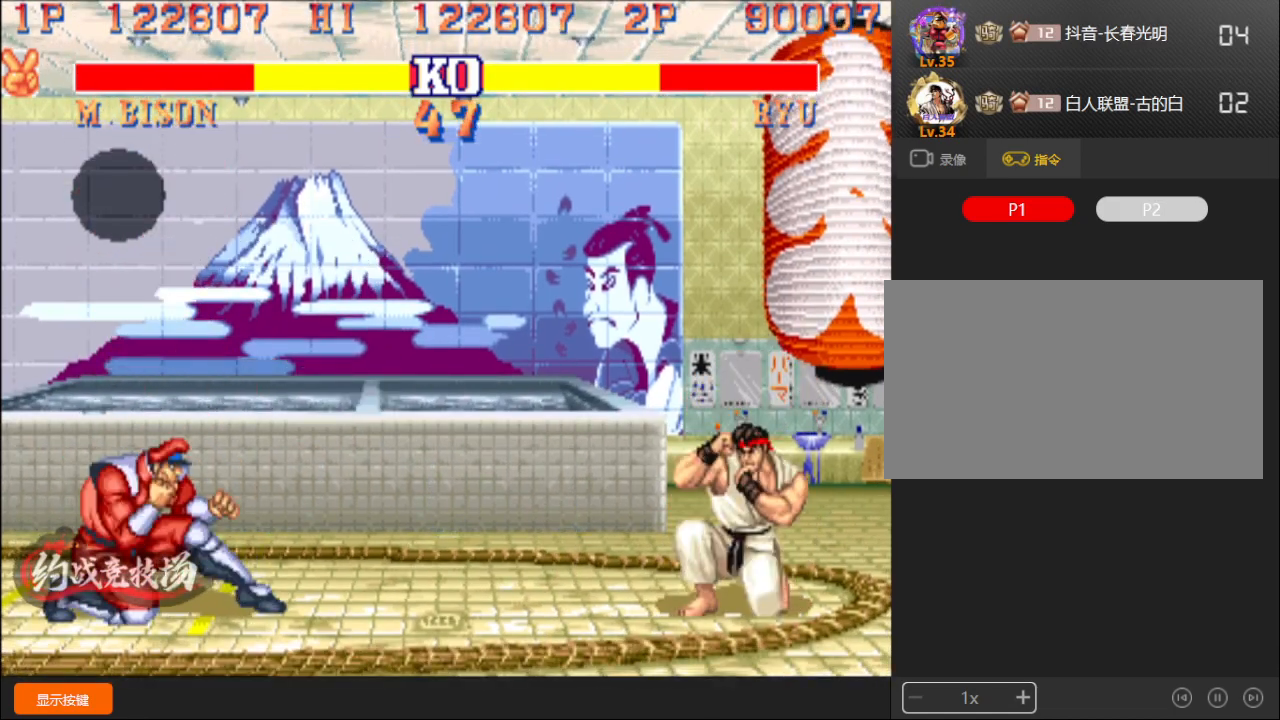
{"buttons": ["B"], "left_stick": "down-left", "events": [[483, "B", "down"]]}
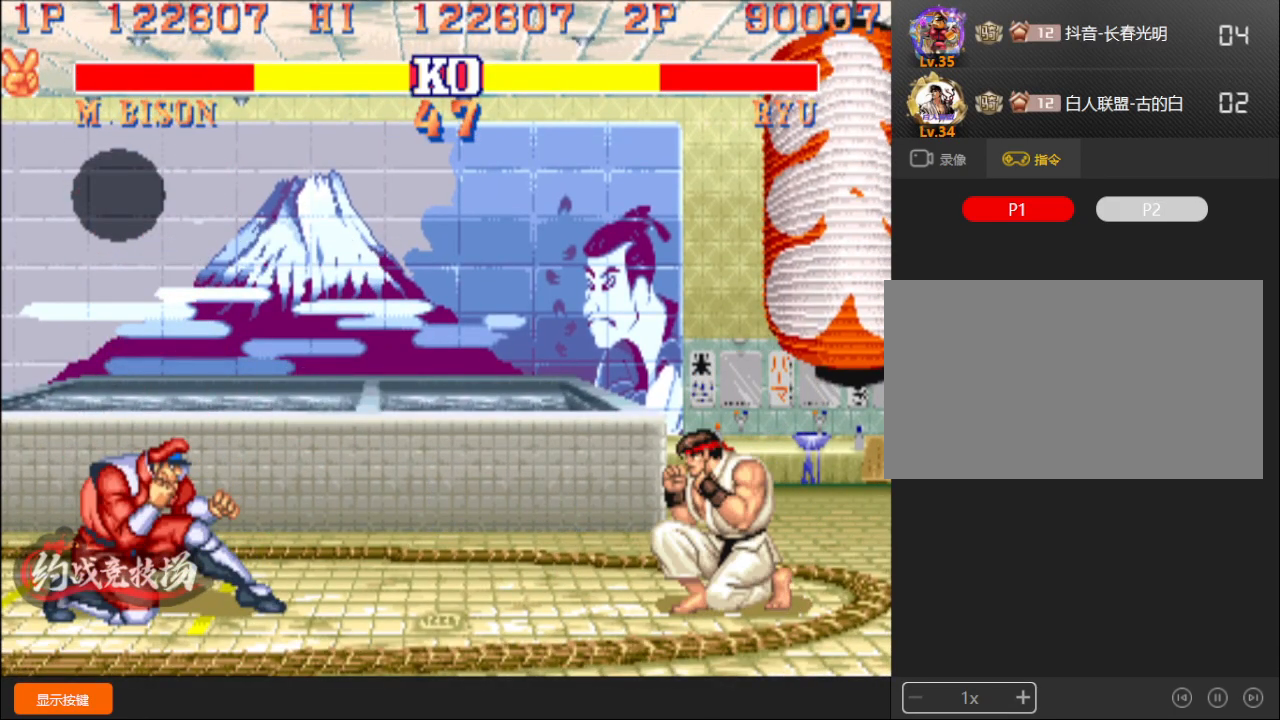
{"buttons": [], "left_stick": "down-left", "events": [[117, "B", "up"], [200, "C", "down"], [200, "left_stick", "right"], [283, "C", "up"], [317, "left_stick", "down-left"]]}
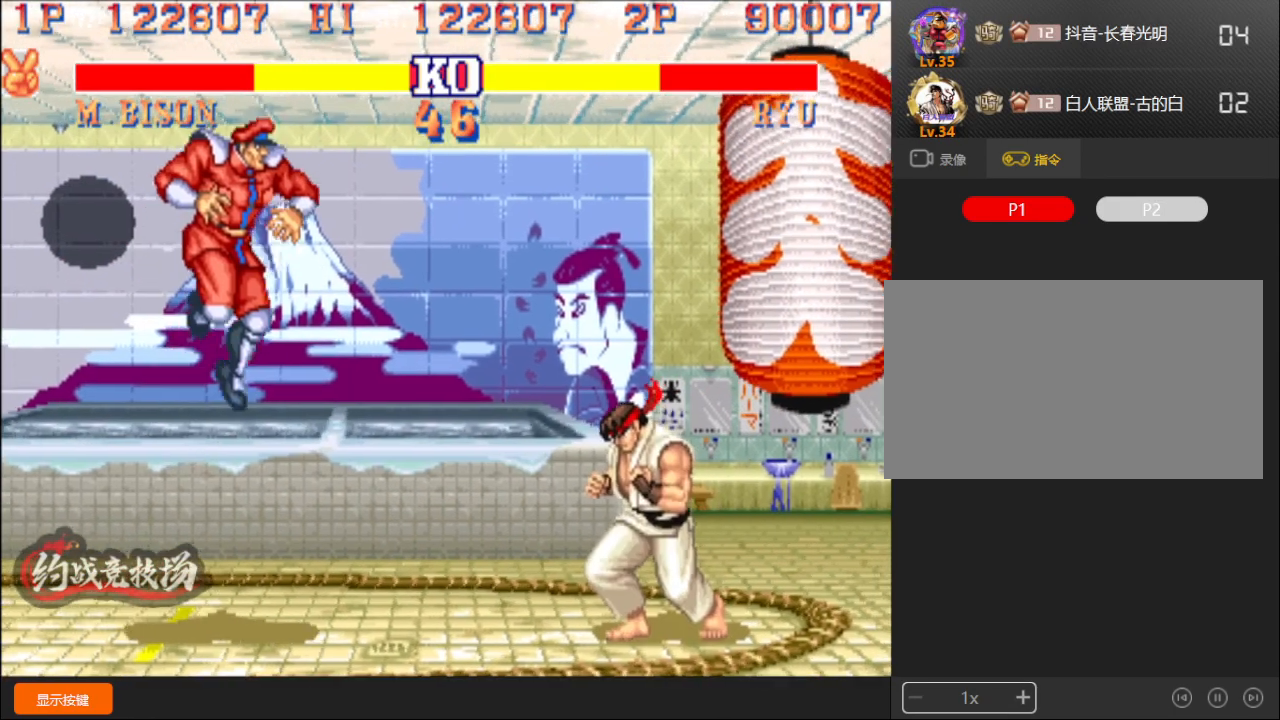
{"buttons": ["L1", "R1"], "left_stick": "down-left", "events": [[400, "L1", "down"], [400, "R1", "down"]]}
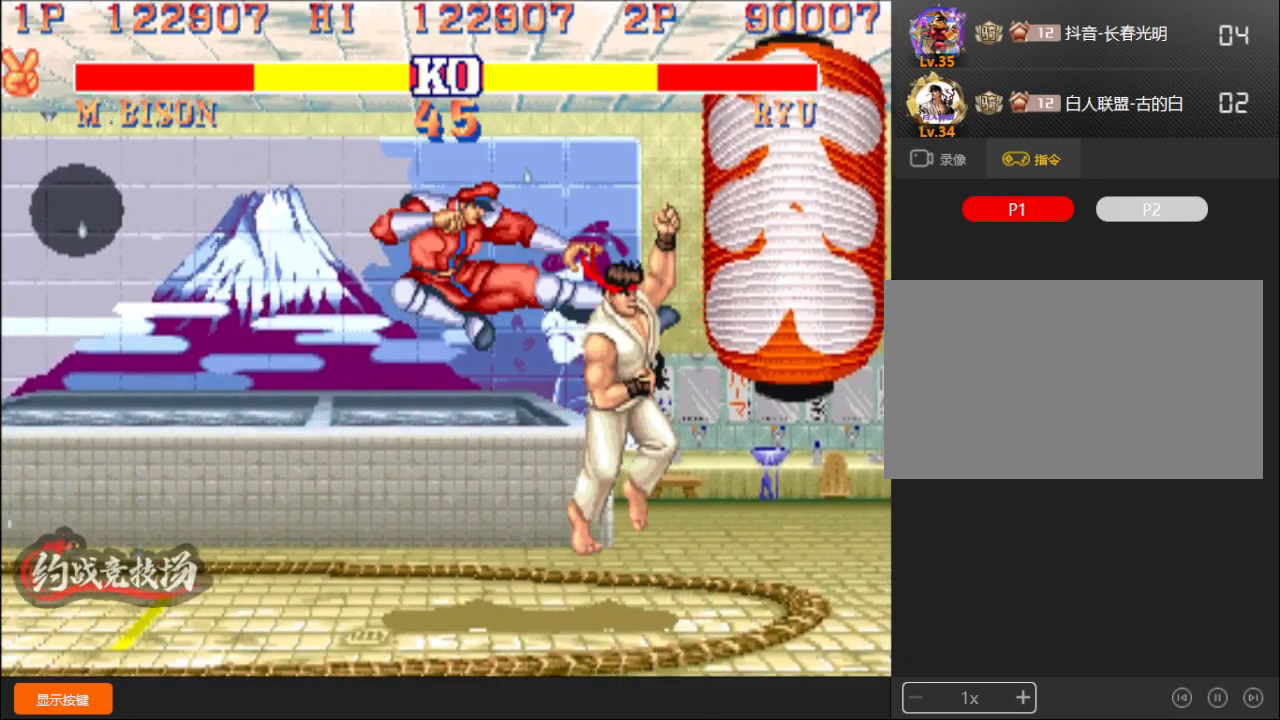
{"buttons": [], "left_stick": "down-left", "events": [[50, "L1", "up"], [283, "R1", "up"]]}
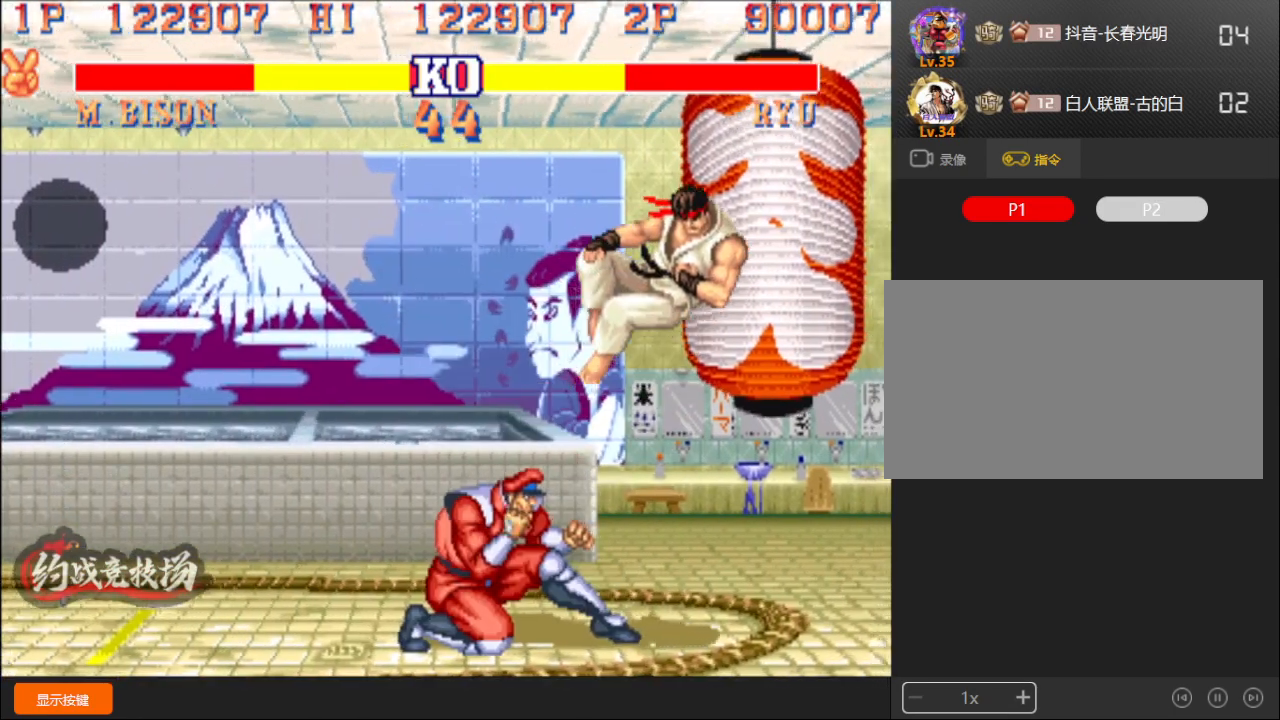
{"buttons": [], "left_stick": "down-left", "events": [[33, "A", "down"], [133, "A", "up"], [267, "left_stick", "right"], [283, "A", "down"], [350, "A", "up"], [383, "left_stick", "down-left"]]}
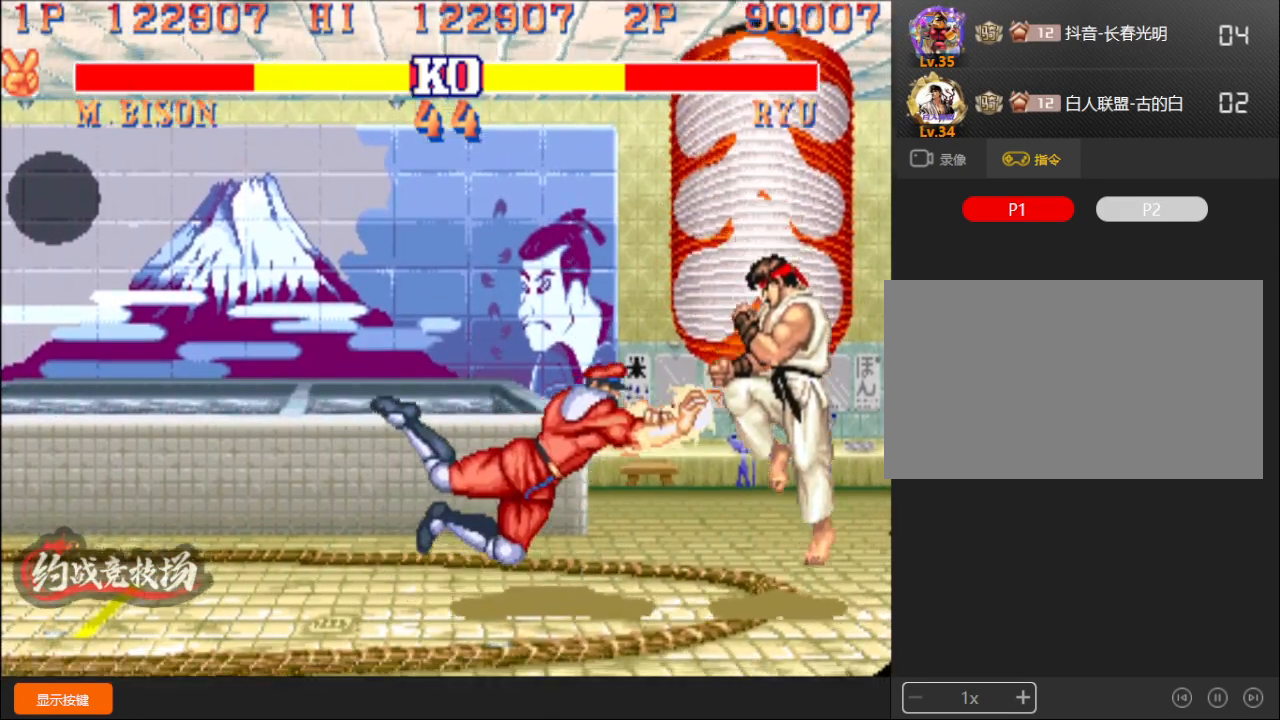
{"buttons": [], "left_stick": "down-left", "events": []}
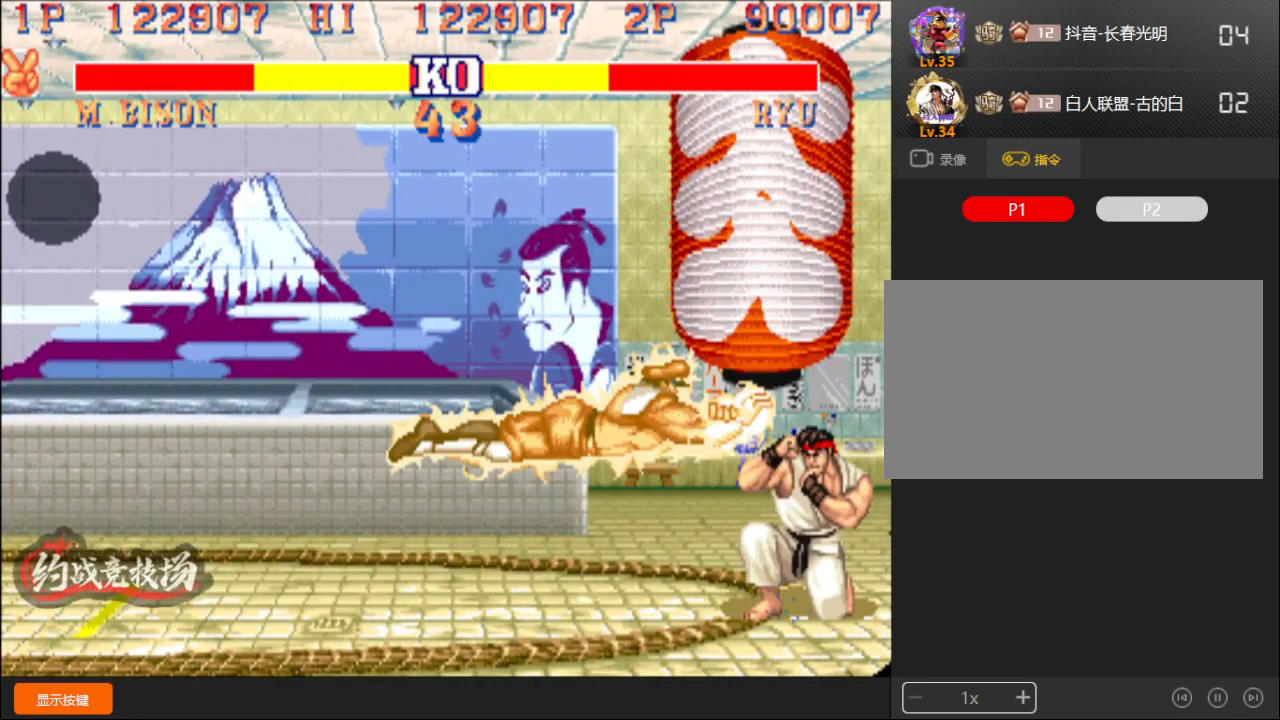
{"buttons": [], "left_stick": "down-left", "events": []}
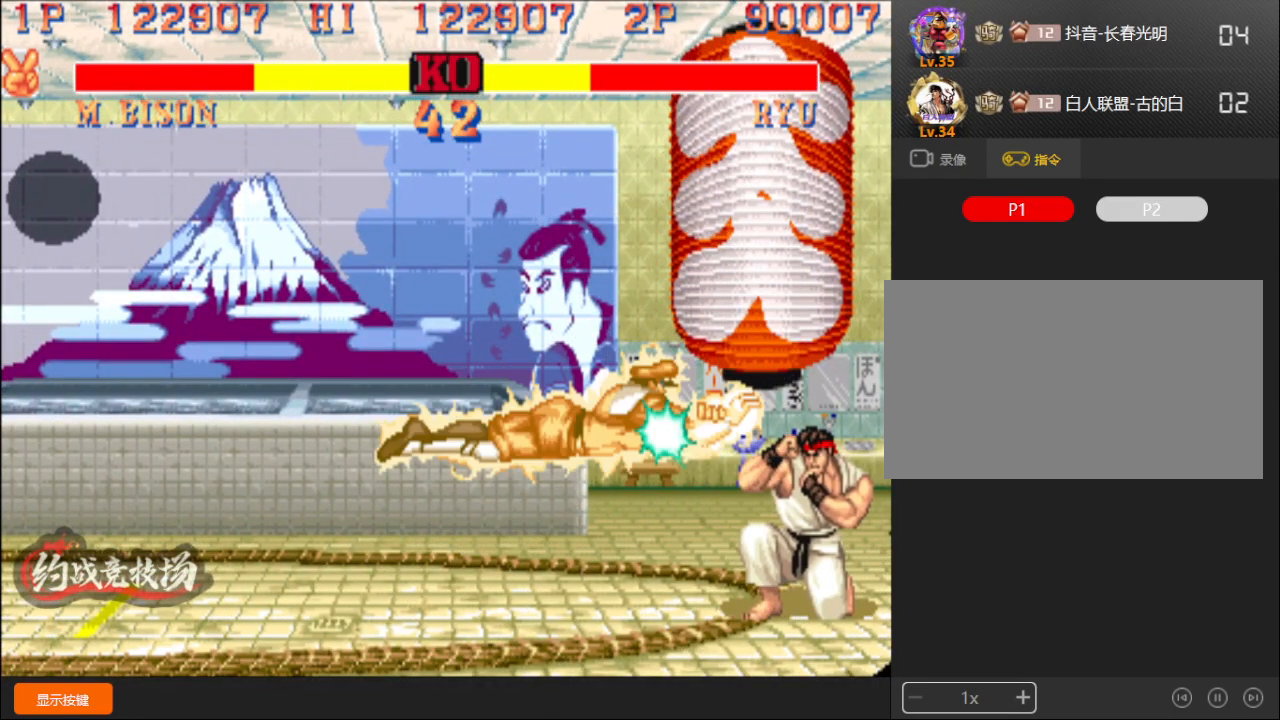
{"buttons": [], "left_stick": "left", "events": [[233, "left_stick", "left"]]}
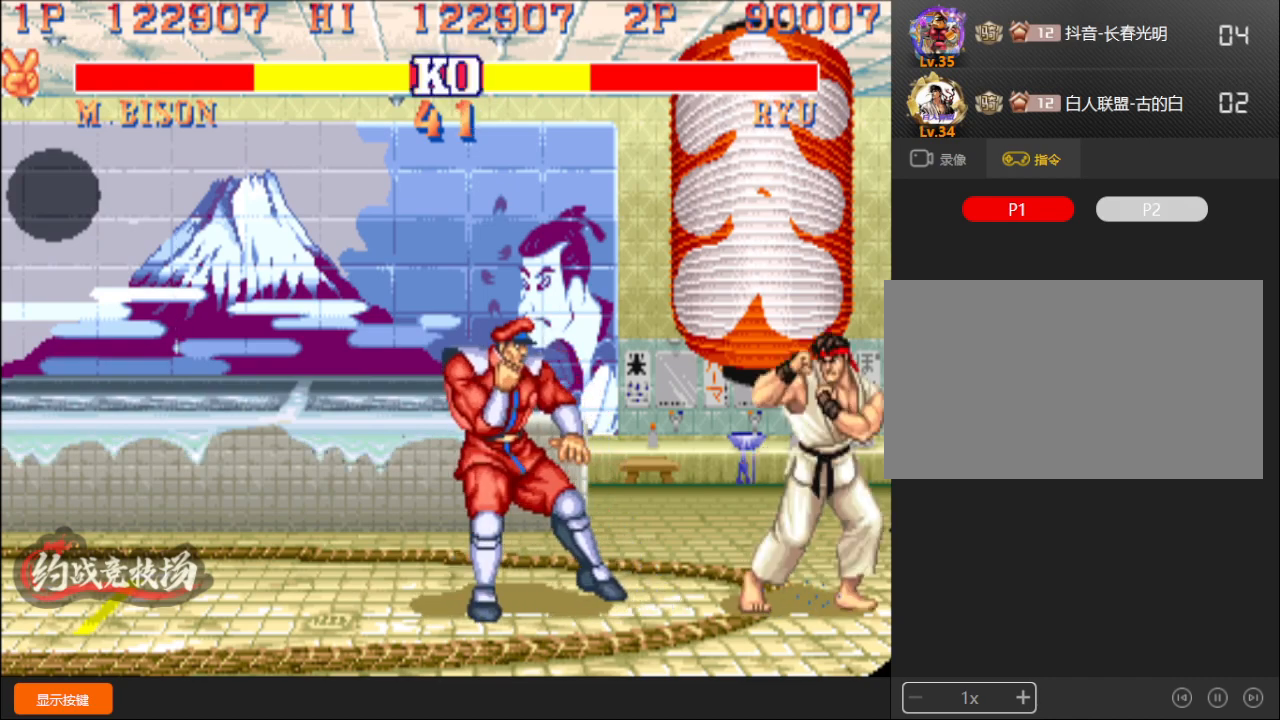
{"buttons": [], "left_stick": "down-left", "events": [[50, "left_stick", "down-left"]]}
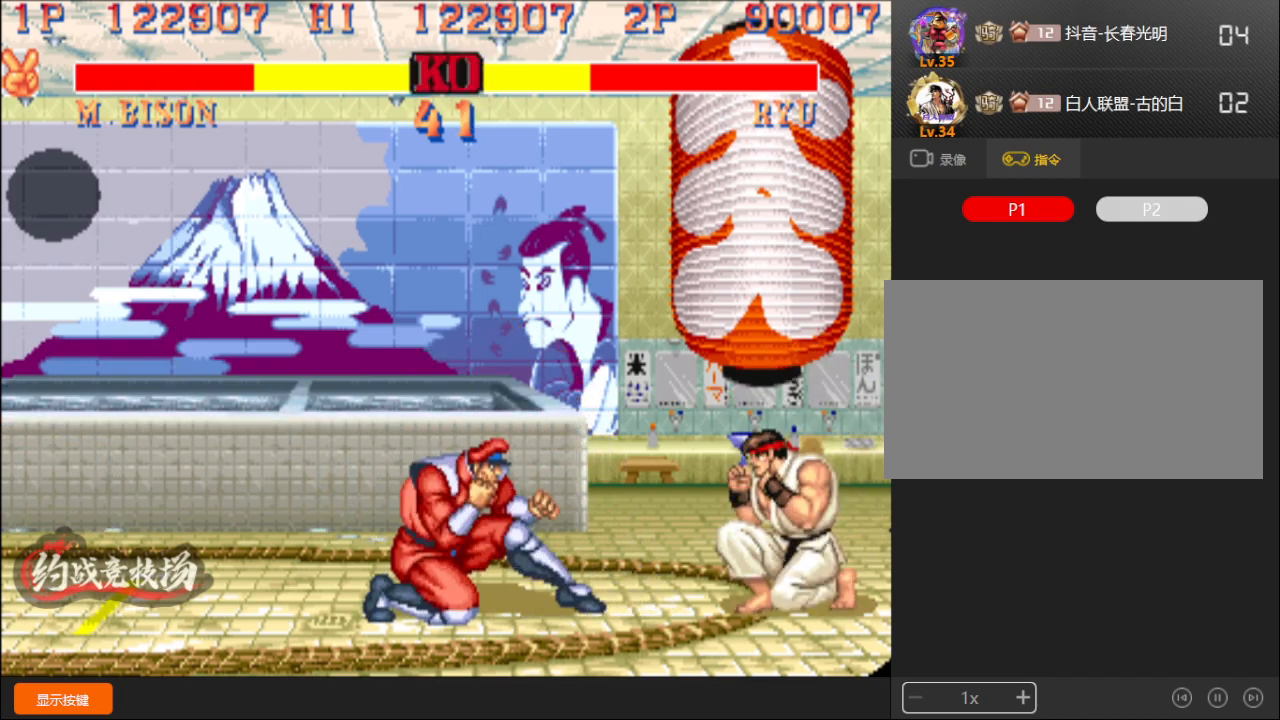
{"buttons": [], "left_stick": "down-left", "events": []}
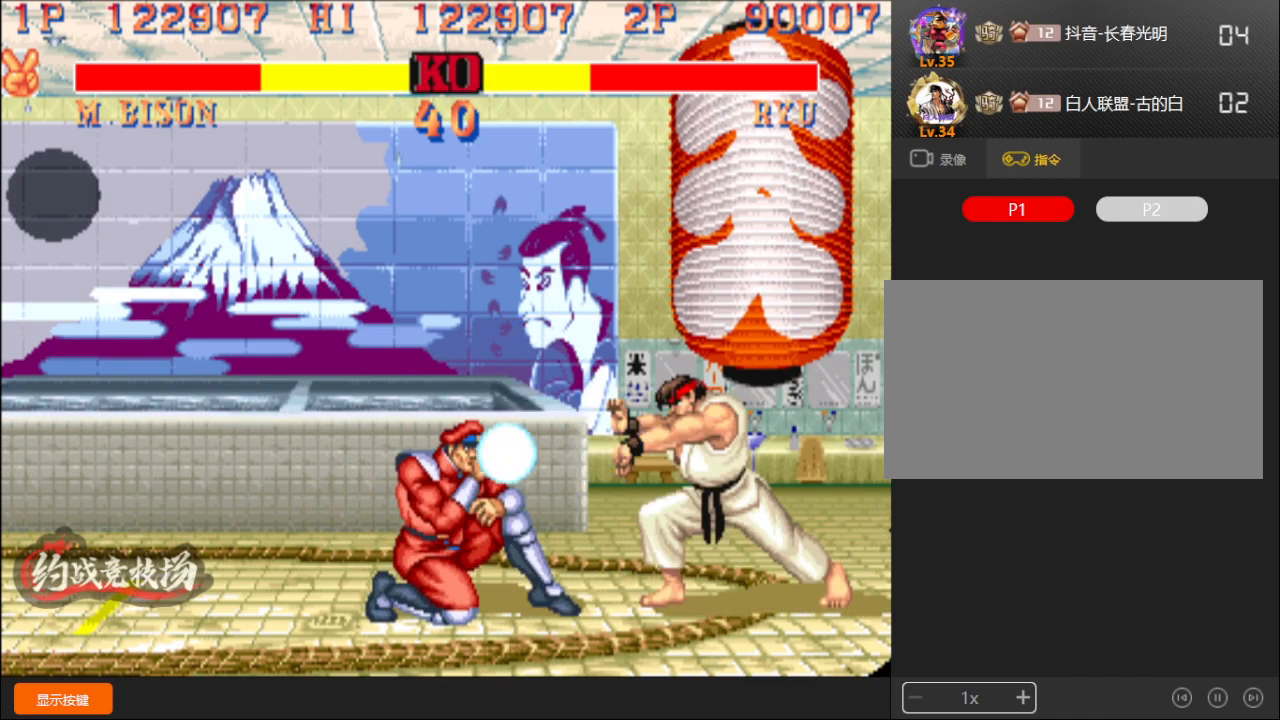
{"buttons": [], "left_stick": "down-left", "events": []}
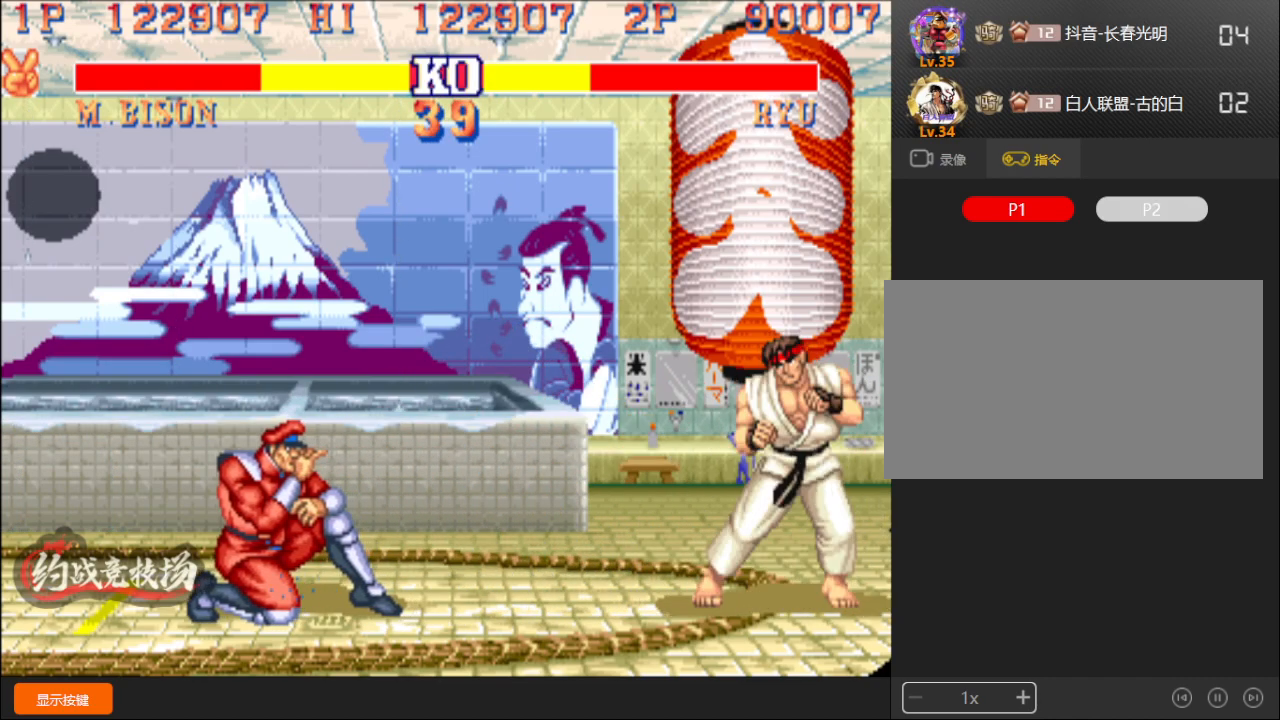
{"buttons": [], "left_stick": "down-left", "events": [[17, "A", "down"], [67, "A", "up"], [117, "A", "down"], [267, "A", "up"]]}
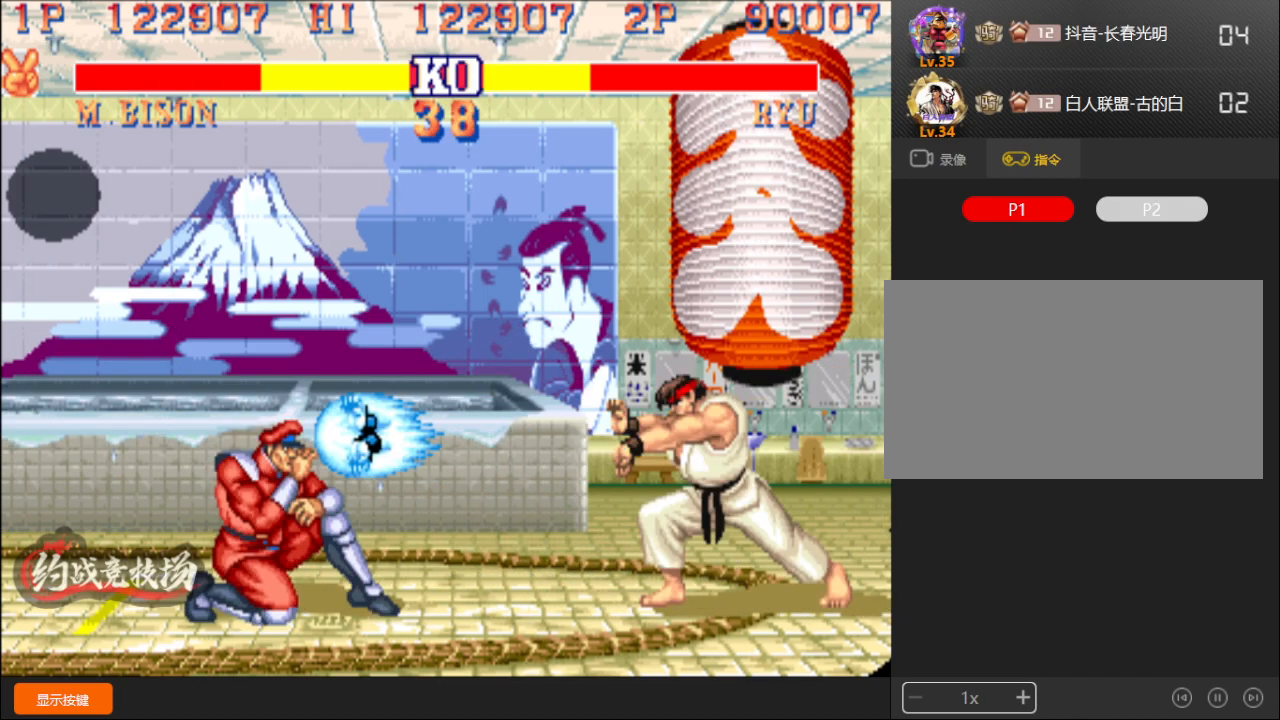
{"buttons": [], "left_stick": "down-left", "events": []}
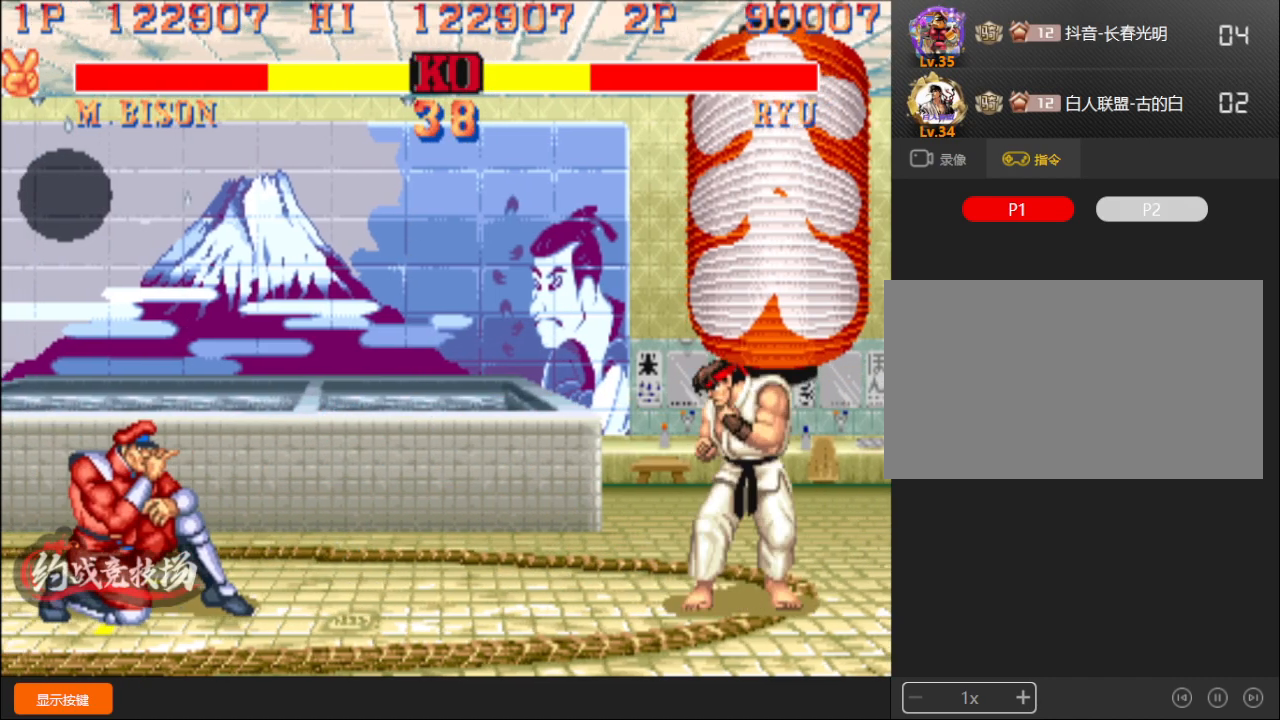
{"buttons": [], "left_stick": "down-left", "events": []}
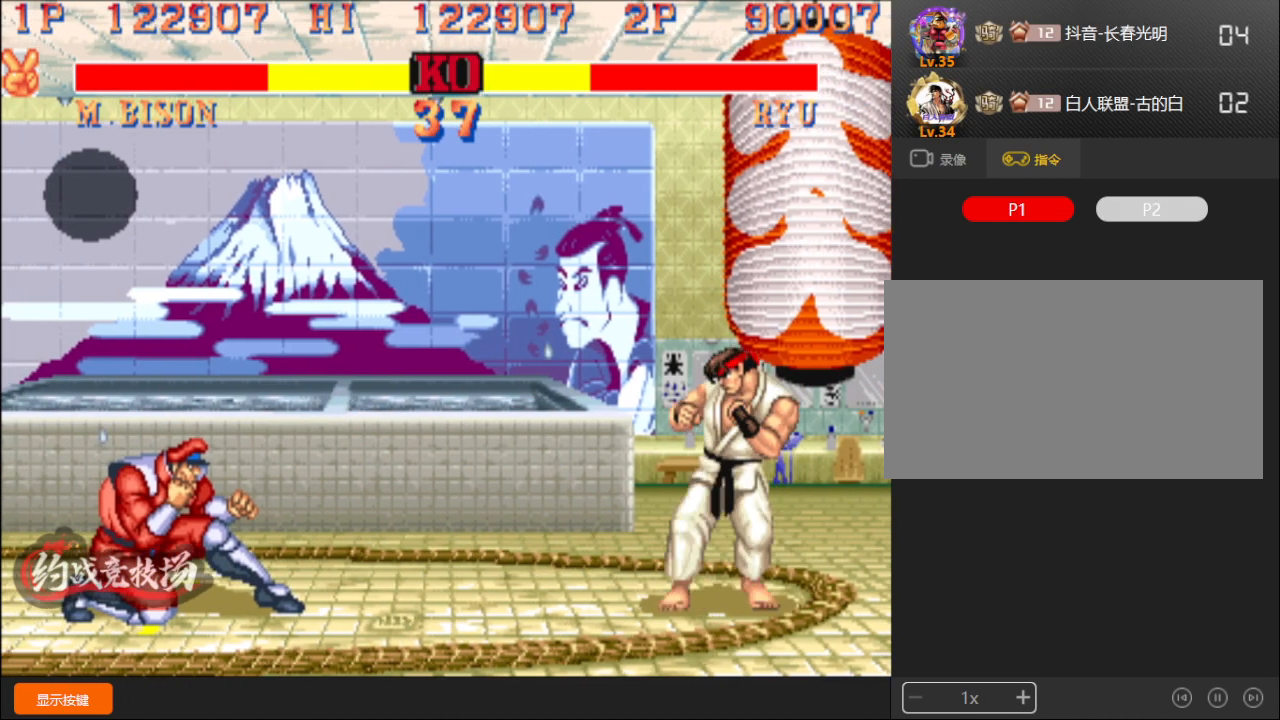
{"buttons": [], "left_stick": "down-left", "events": []}
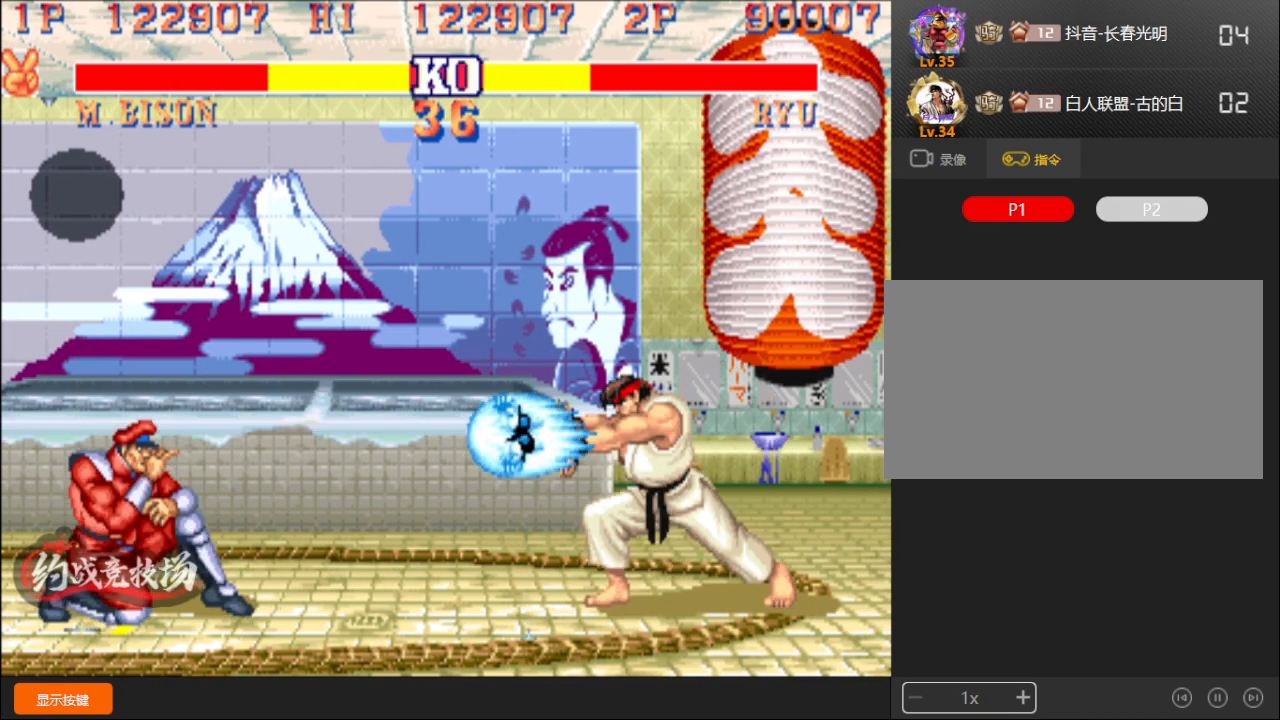
{"buttons": [], "left_stick": "left"}
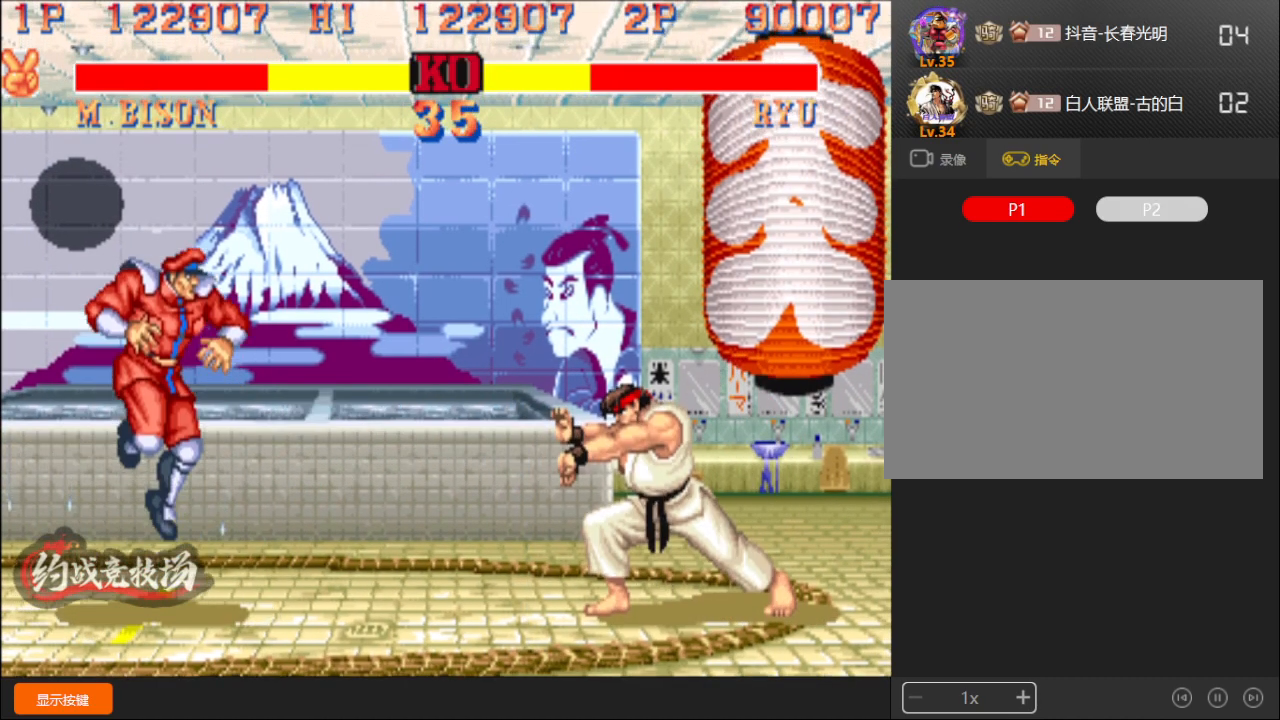
{"buttons": [], "left_stick": "down-left", "events": [[17, "left_stick", "down-left"]]}
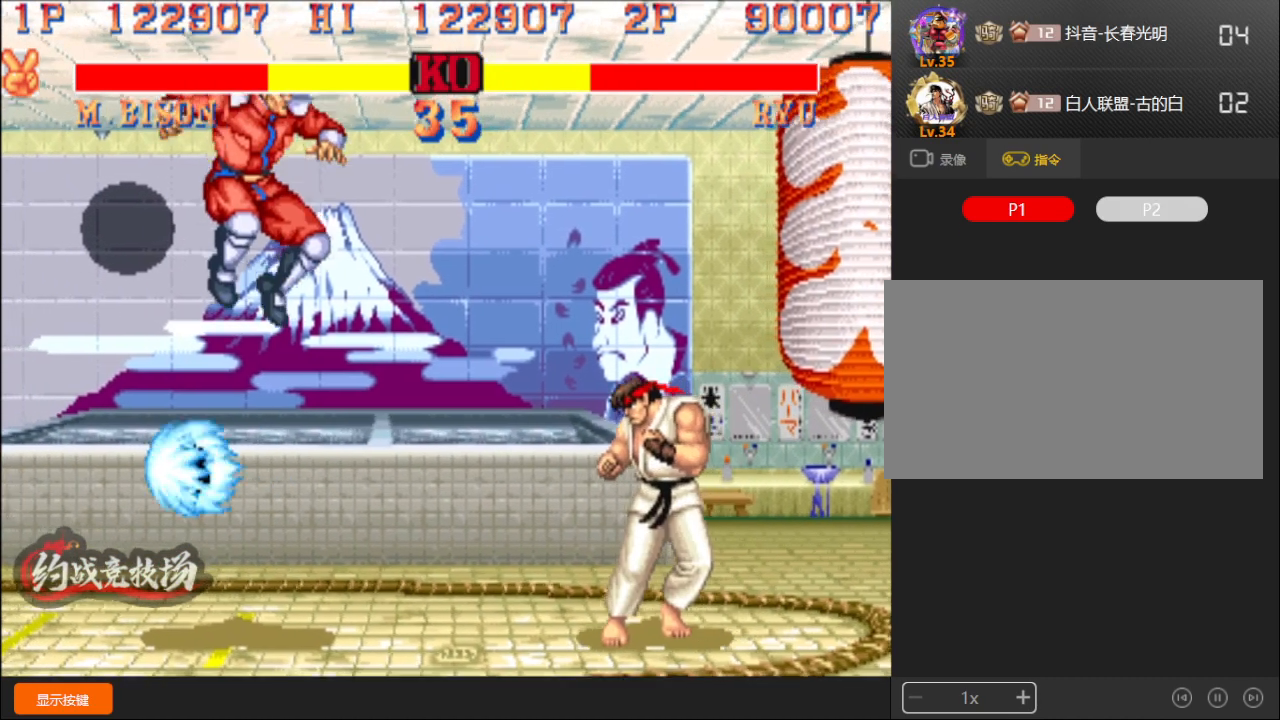
{"buttons": [], "left_stick": "right", "events": [[217, "left_stick", "center"], [300, "left_stick", "right"]]}
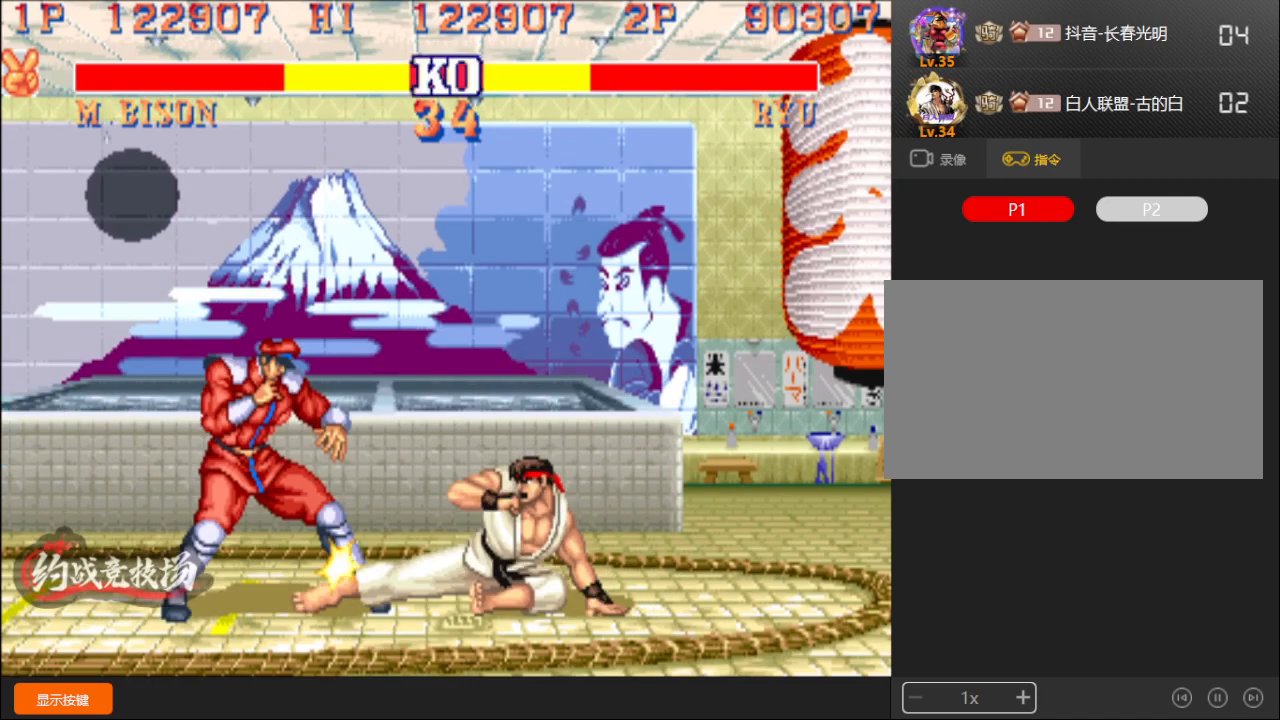
{"buttons": [], "left_stick": "right", "events": [[267, "left_stick", "center"], [383, "left_stick", "right"]]}
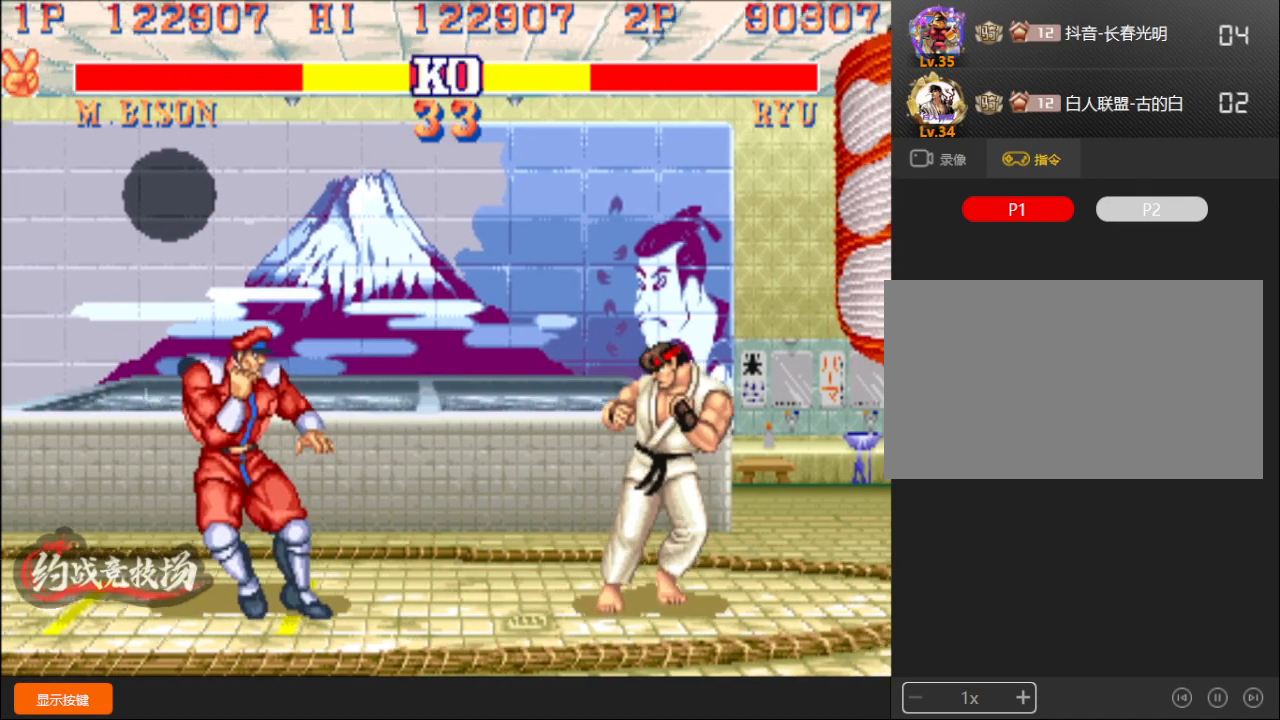
{"buttons": ["R1"], "left_stick": "down-left", "events": [[217, "R1", "down"], [267, "left_stick", "center"], [317, "left_stick", "left"], [367, "left_stick", "down-left"]]}